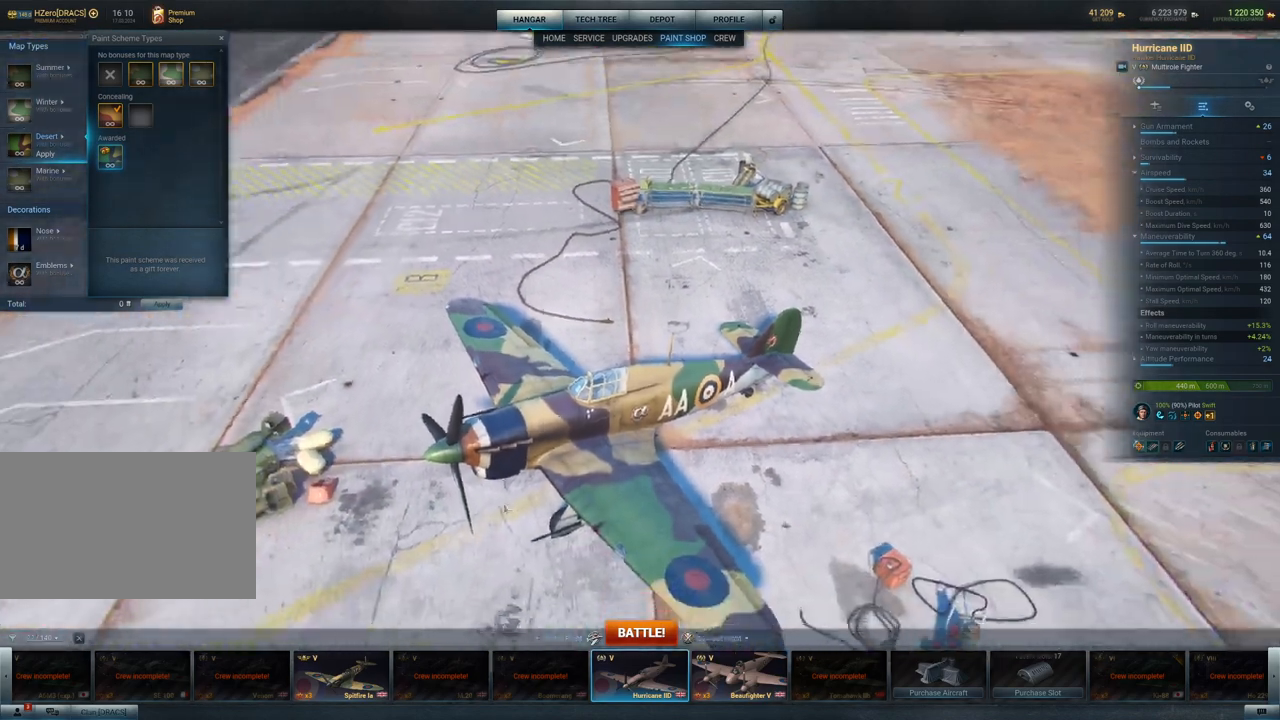
Gameplay with keyboard and mouse; each line is a JSON object with the keys and mouse buttons held at the frame after it. "events" lists presses ("down") and releases ("up") of "1", "2", "3", "4", "5", "a", "alt", "c", "caps_lock", "ctrl", "d", "e", "f", "g", "q", "r", "s", "shift", "space", "t", "tab", "v", "w", "x", "z", "mouse_left", "mouse_wheel" and "mouse_right" between this image and that frame as [ms after this image, input, new state], when the widget could be followed in between. "mouse_left", "mouse_wheel", "mouse_right" = the "left", "wheel", "right" buttons of the "mouse" list. No other keys are recorded. "wheel" means that the mouse wheel is clicked or scrolled. "mouse_move" is the direction in which the mouse moves at that frame (one of eight, or "still"), when it could be read.
{"keys": [], "mouse": [], "mouse_move": "up-left", "events": []}
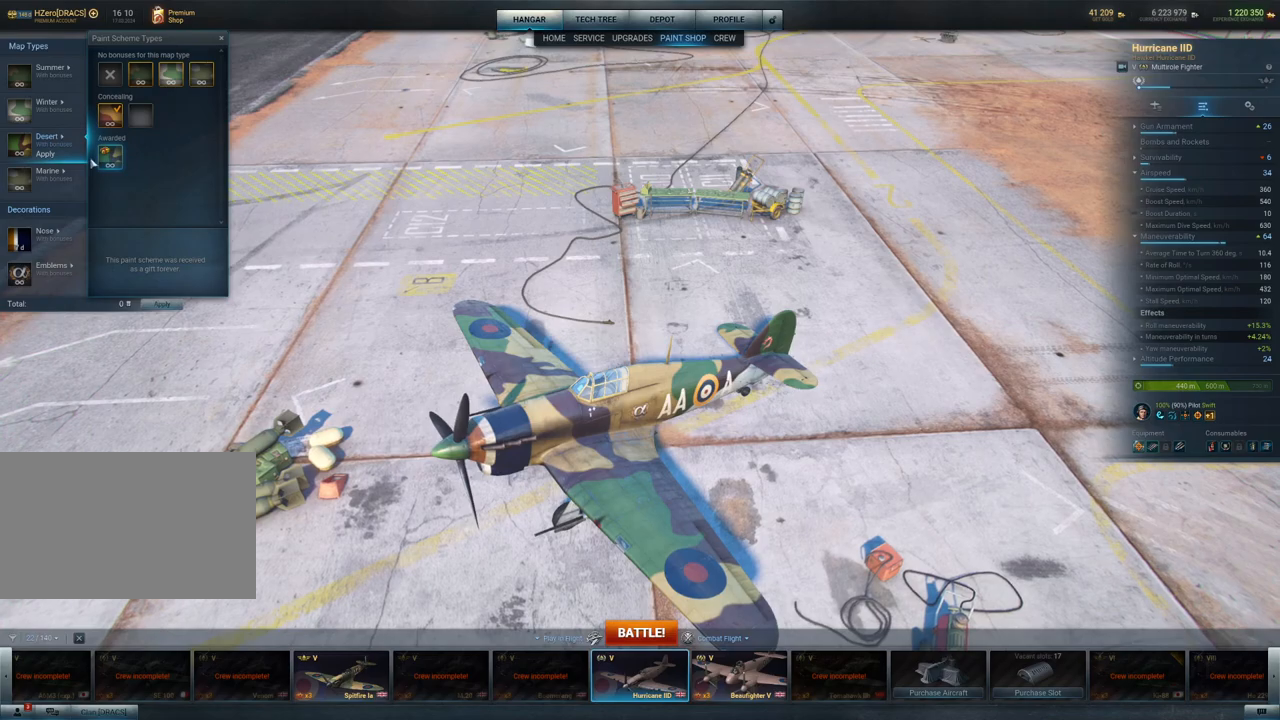
{"keys": [], "mouse": [], "mouse_move": "still", "events": []}
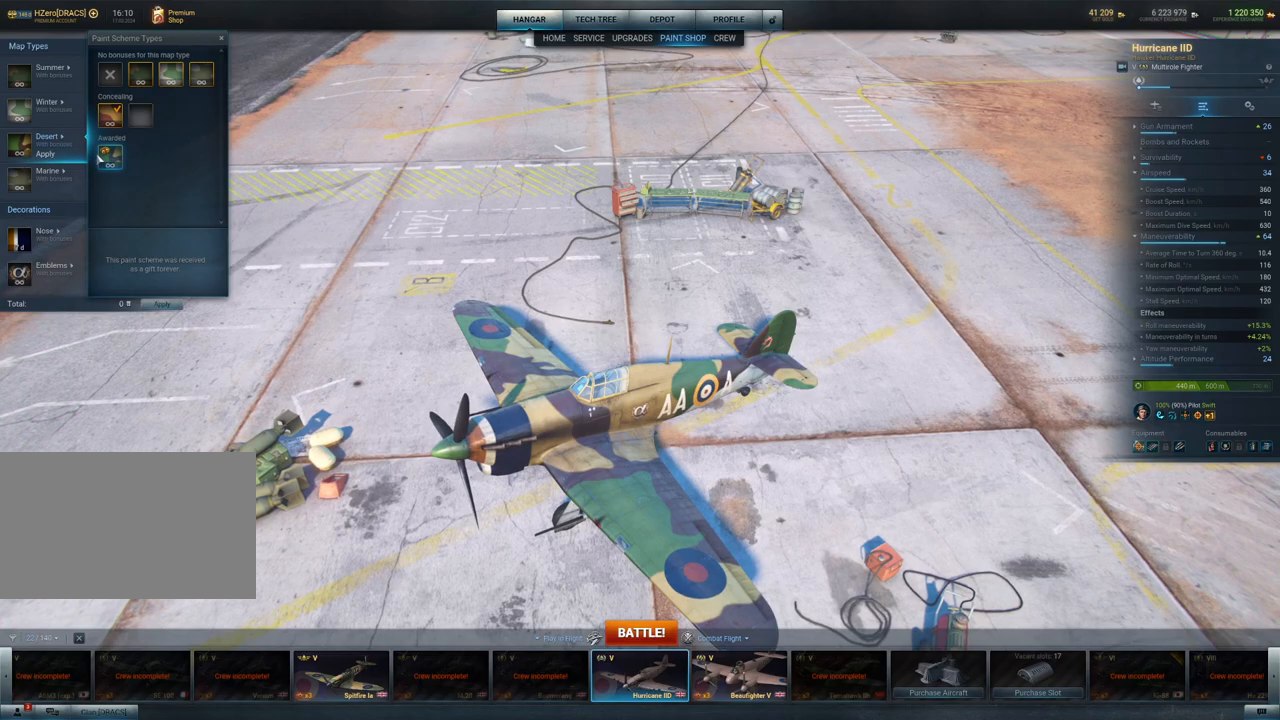
{"keys": [], "mouse": [], "mouse_move": "still", "events": []}
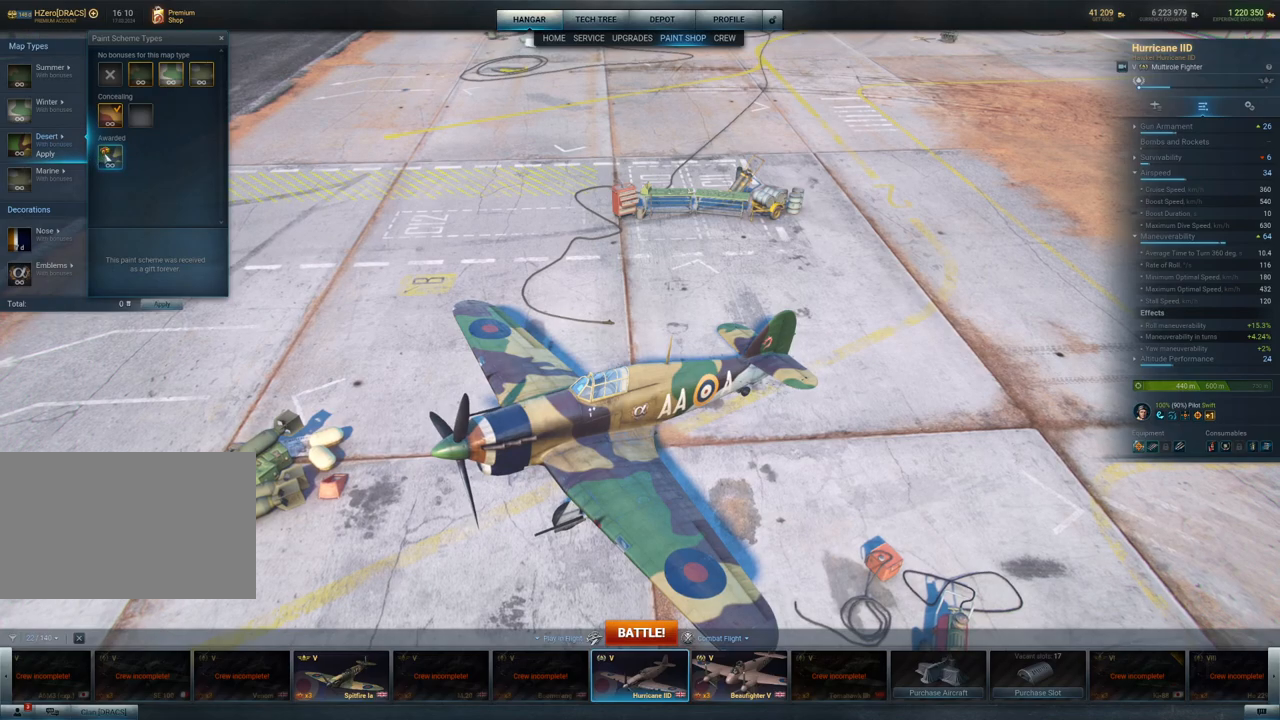
{"keys": [], "mouse": [], "mouse_move": "still", "events": []}
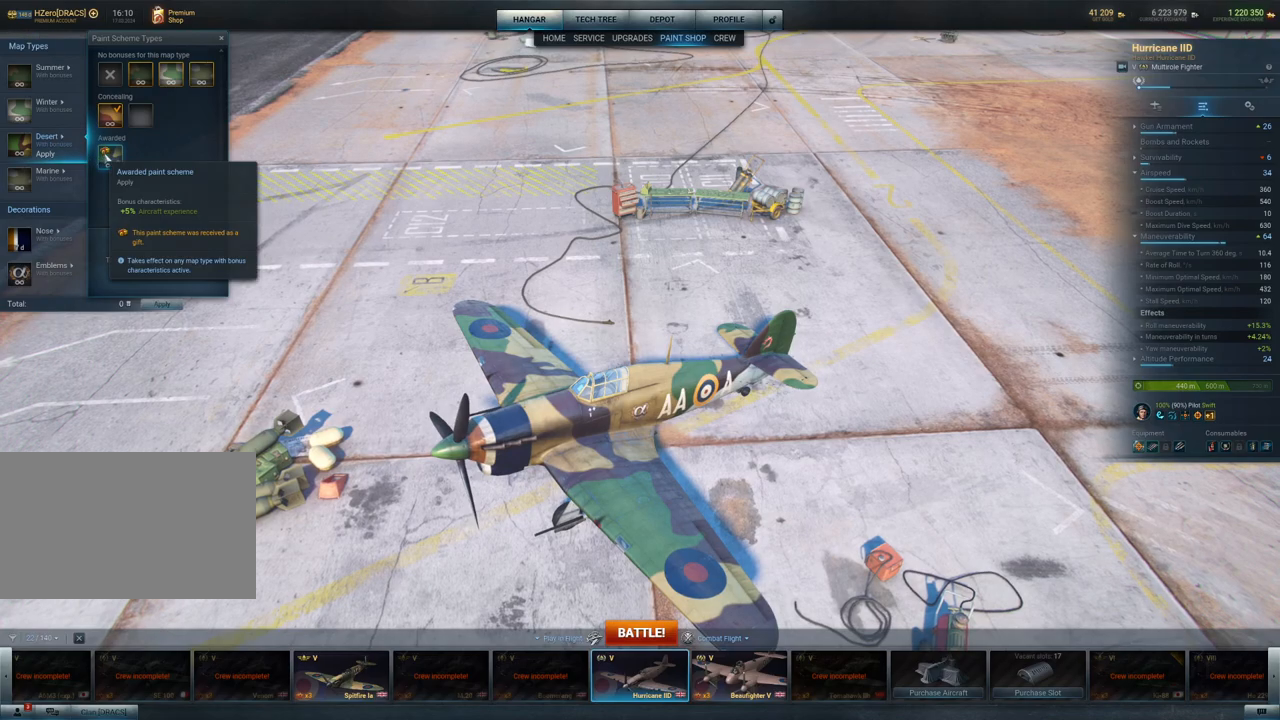
{"keys": [], "mouse": [], "mouse_move": "still", "events": []}
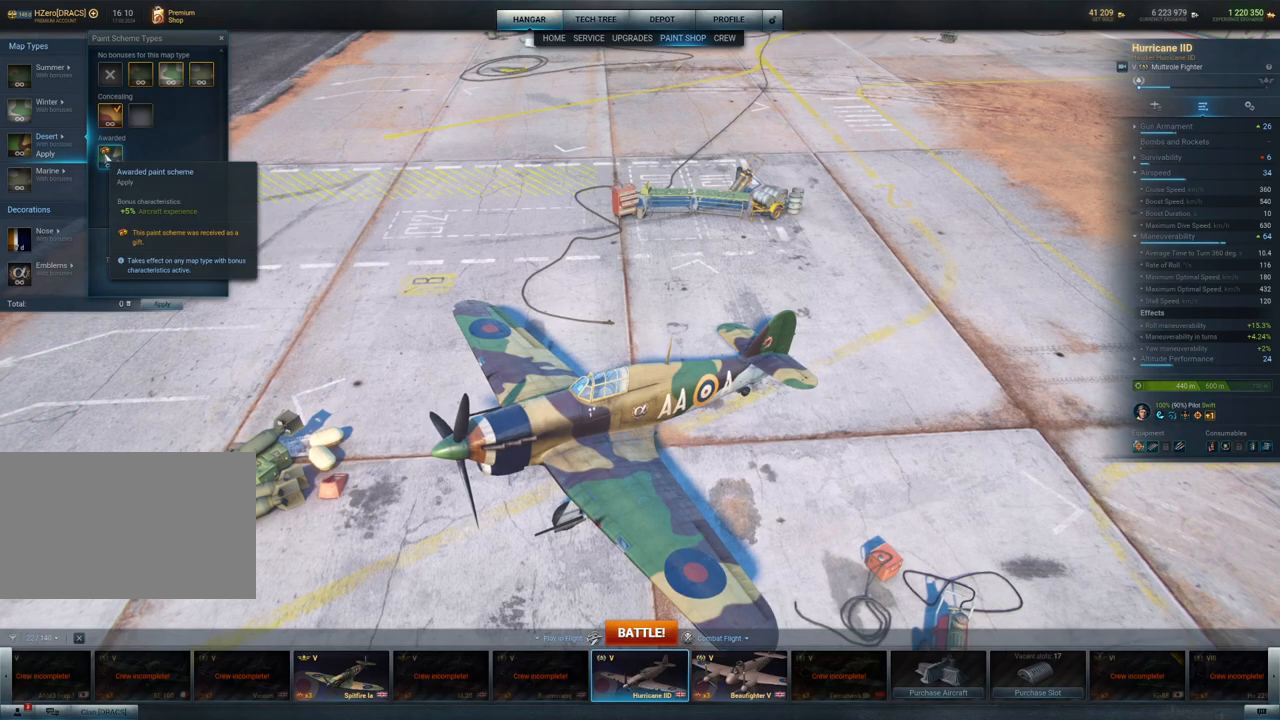
{"keys": [], "mouse": [], "mouse_move": "down-right", "events": []}
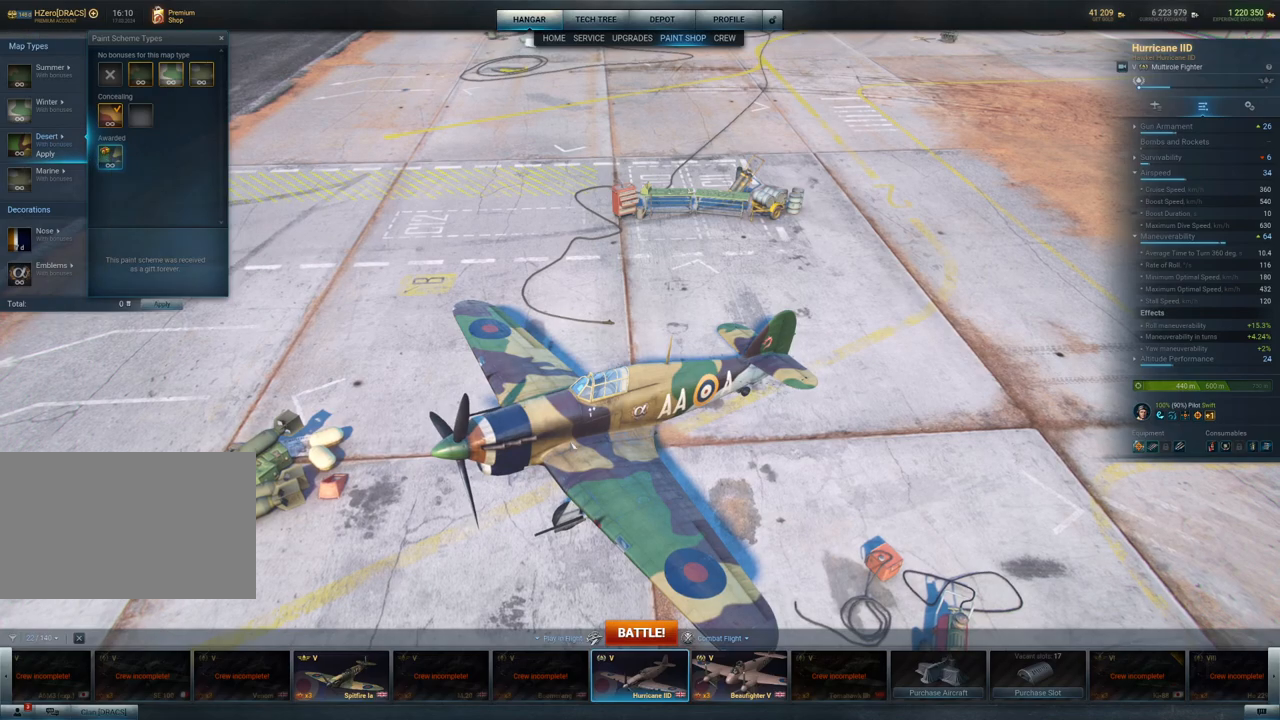
{"keys": [], "mouse": ["left"], "mouse_move": "still", "events": [[50, "mouse_left", "down"]]}
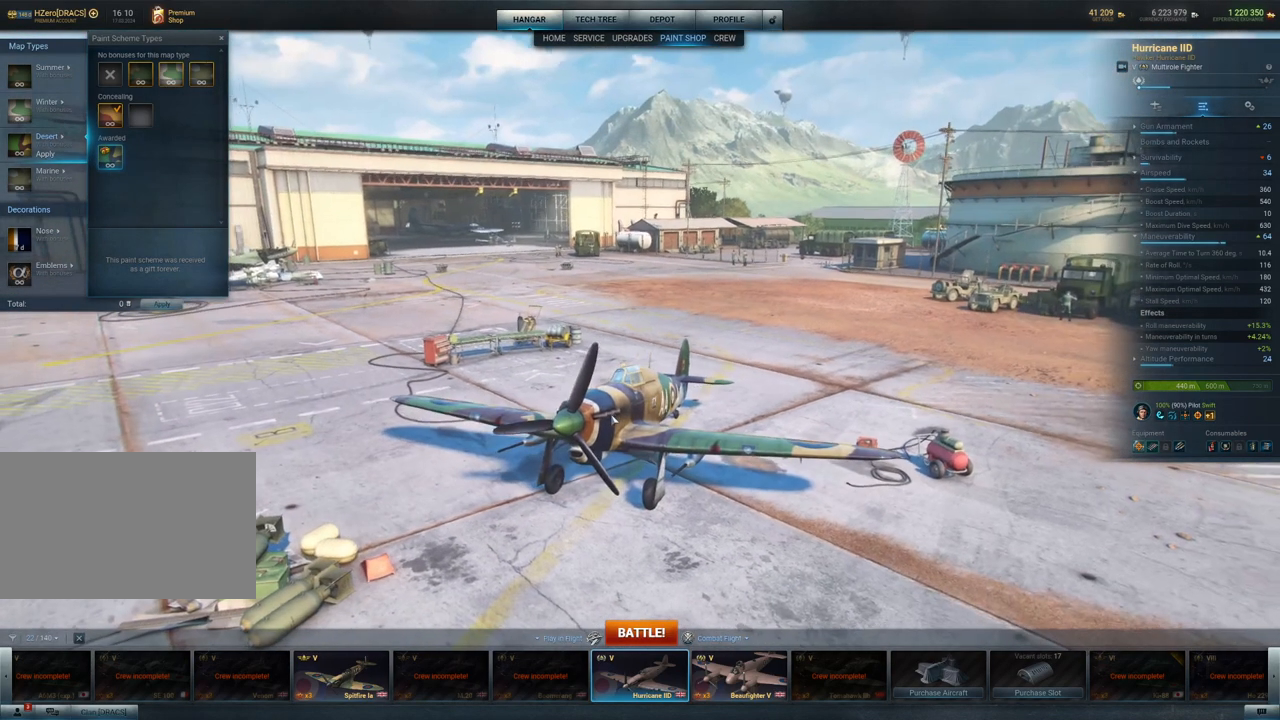
{"keys": [], "mouse": ["left", "wheel"], "mouse_move": "still", "events": [[483, "mouse_wheel", "down"]]}
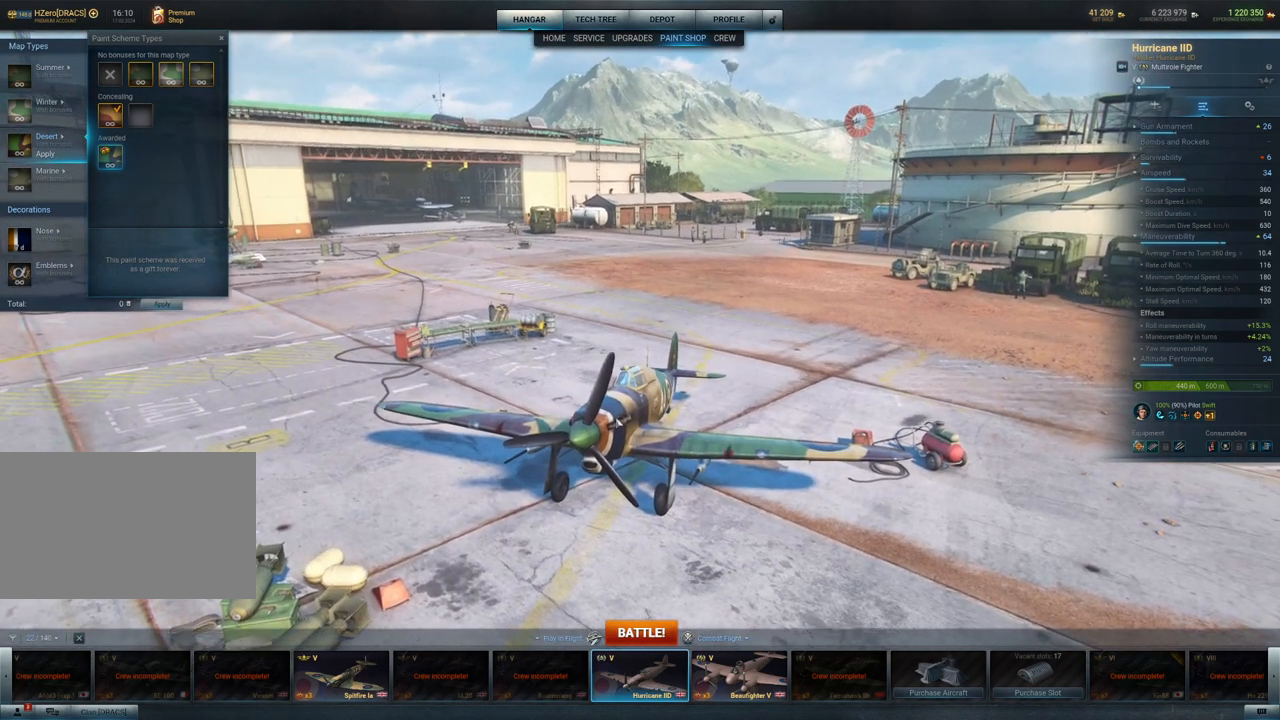
{"keys": [], "mouse": ["left"], "mouse_move": "still", "events": [[117, "mouse_wheel", "up"], [217, "mouse_wheel", "down"], [267, "mouse_wheel", "up"]]}
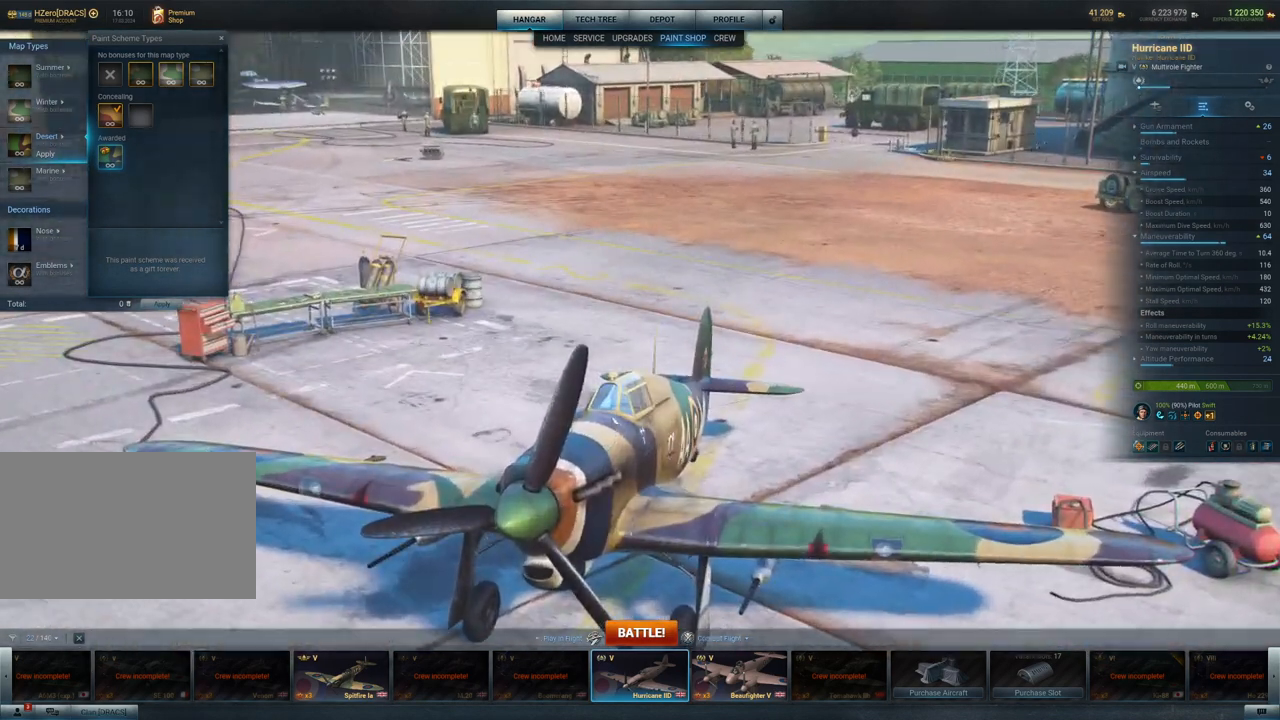
{"keys": [], "mouse": ["left"], "mouse_move": "still", "events": []}
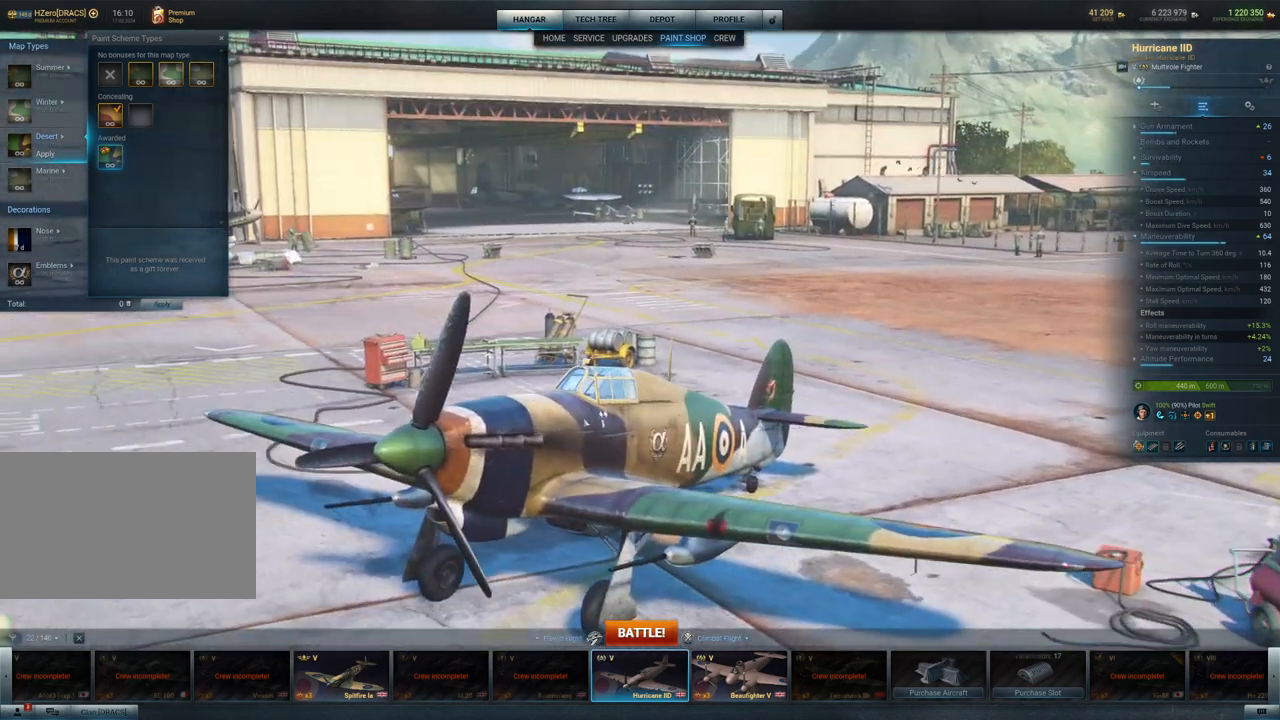
{"keys": [], "mouse": ["left"], "mouse_move": "still", "events": []}
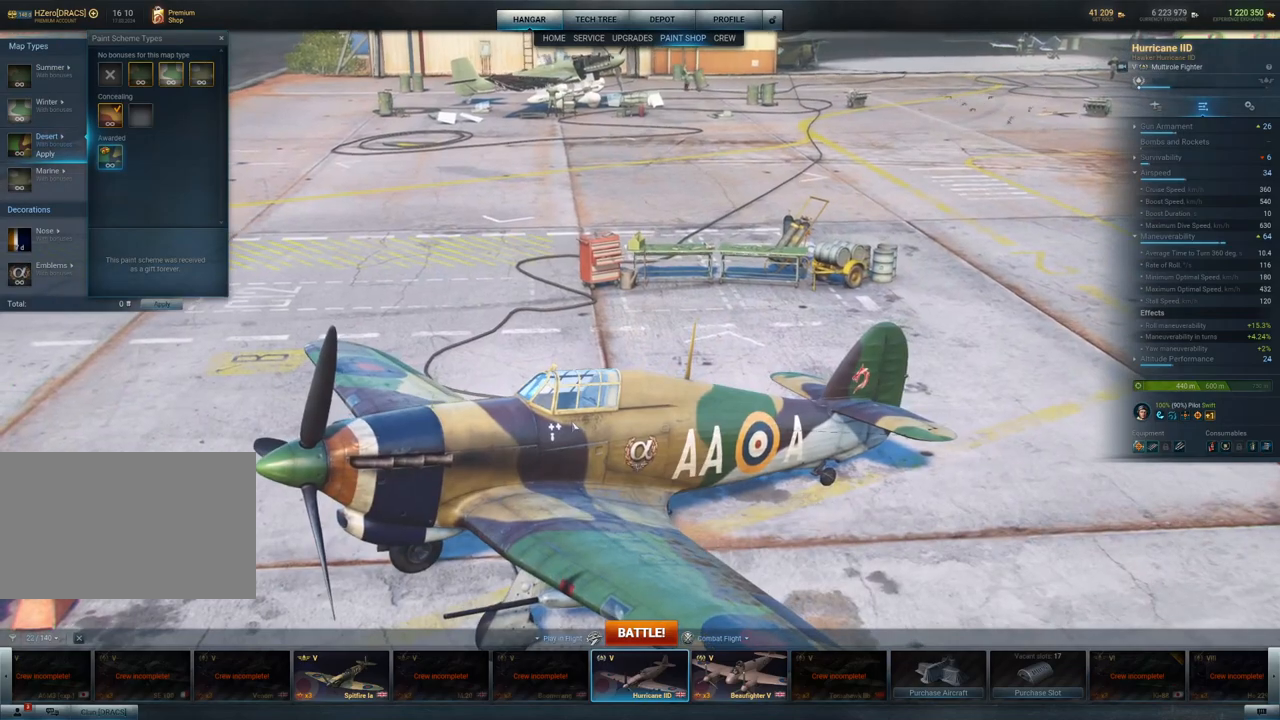
{"keys": [], "mouse": [], "mouse_move": "still", "events": [[500, "mouse_left", "up"]]}
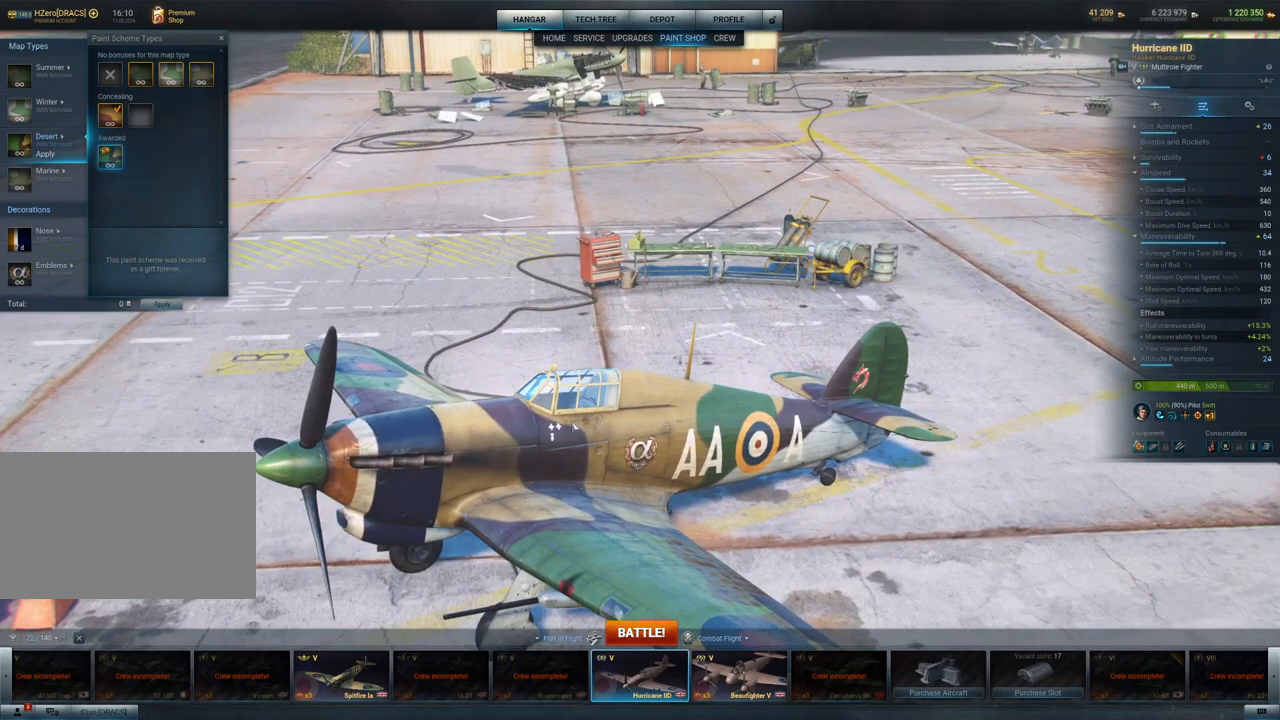
{"keys": [], "mouse": [], "mouse_move": "still", "events": [[317, "mouse_wheel", "down"], [367, "mouse_wheel", "up"]]}
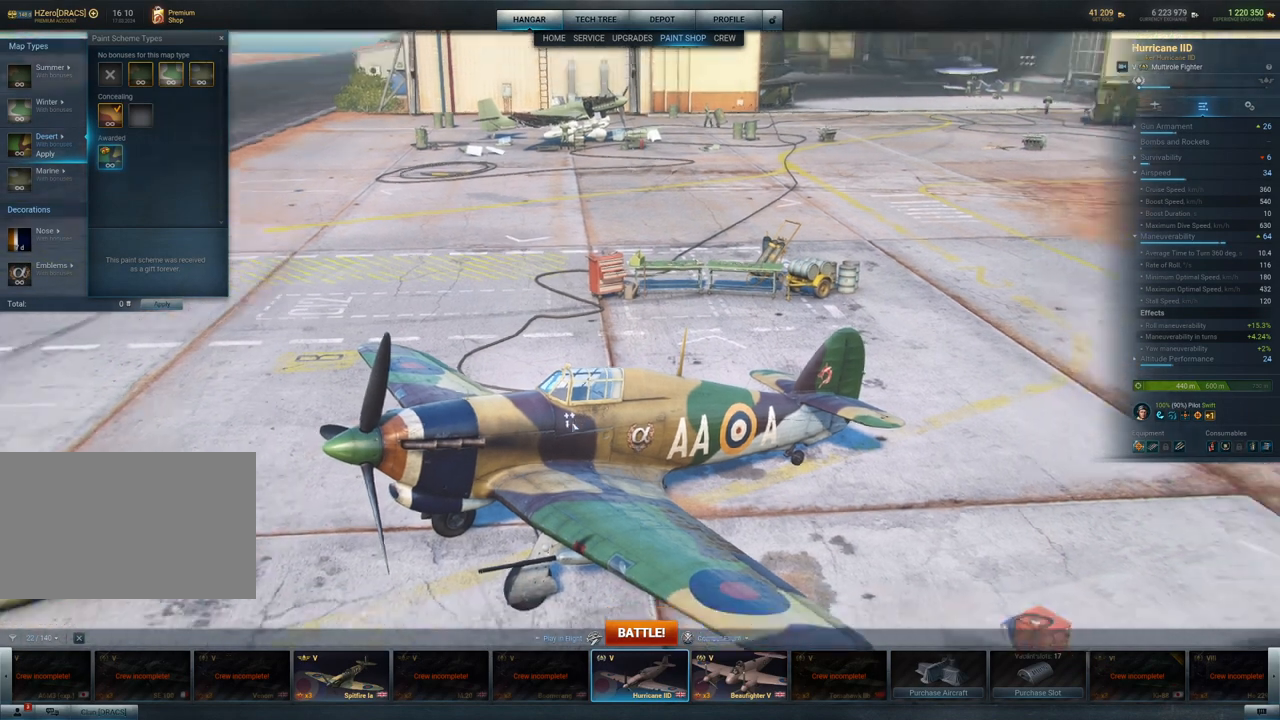
{"keys": [], "mouse": [], "mouse_move": "still", "events": []}
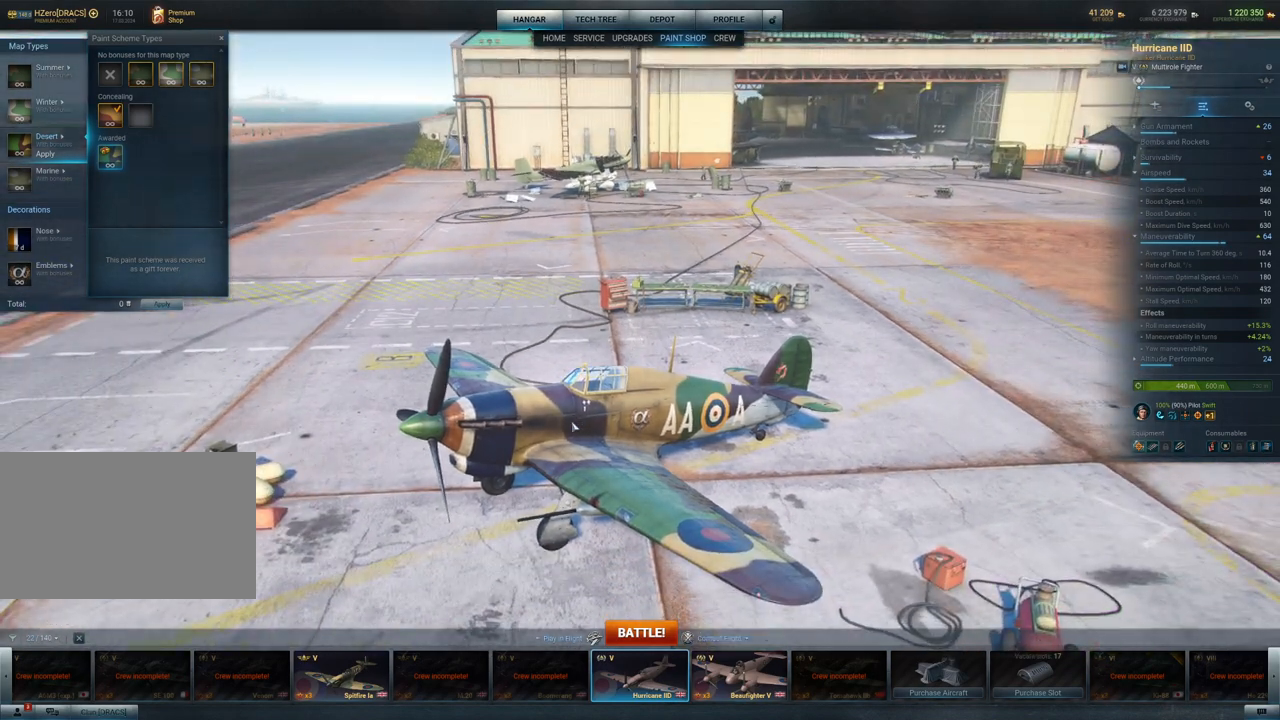
{"keys": [], "mouse": ["left"], "mouse_move": "still", "events": [[500, "mouse_left", "down"]]}
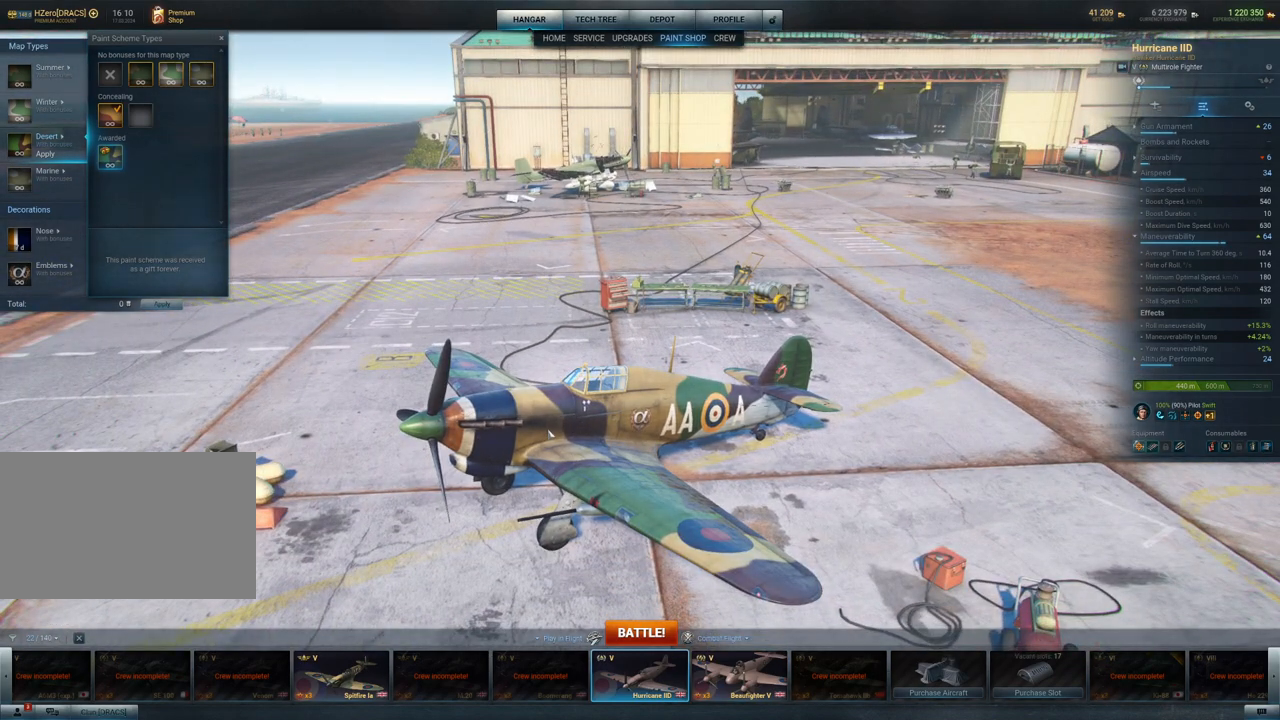
{"keys": [], "mouse": ["left"], "mouse_move": "still", "events": []}
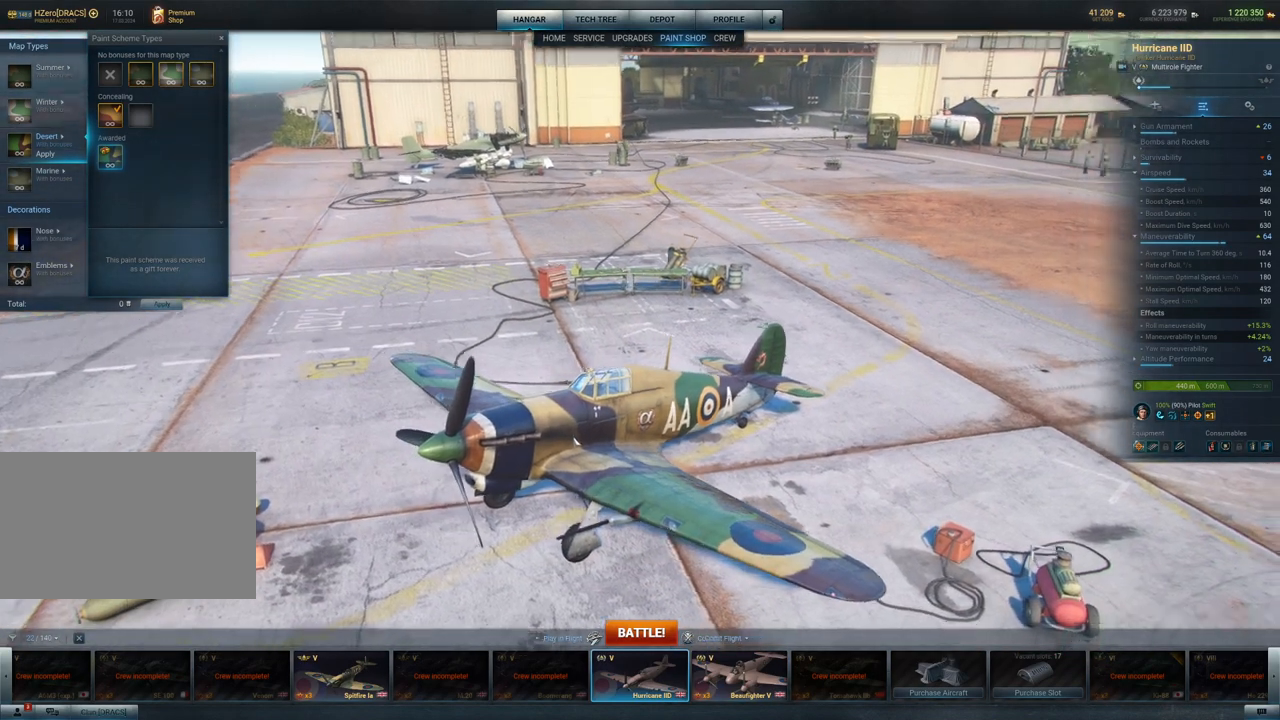
{"keys": [], "mouse": ["left"], "mouse_move": "right", "events": []}
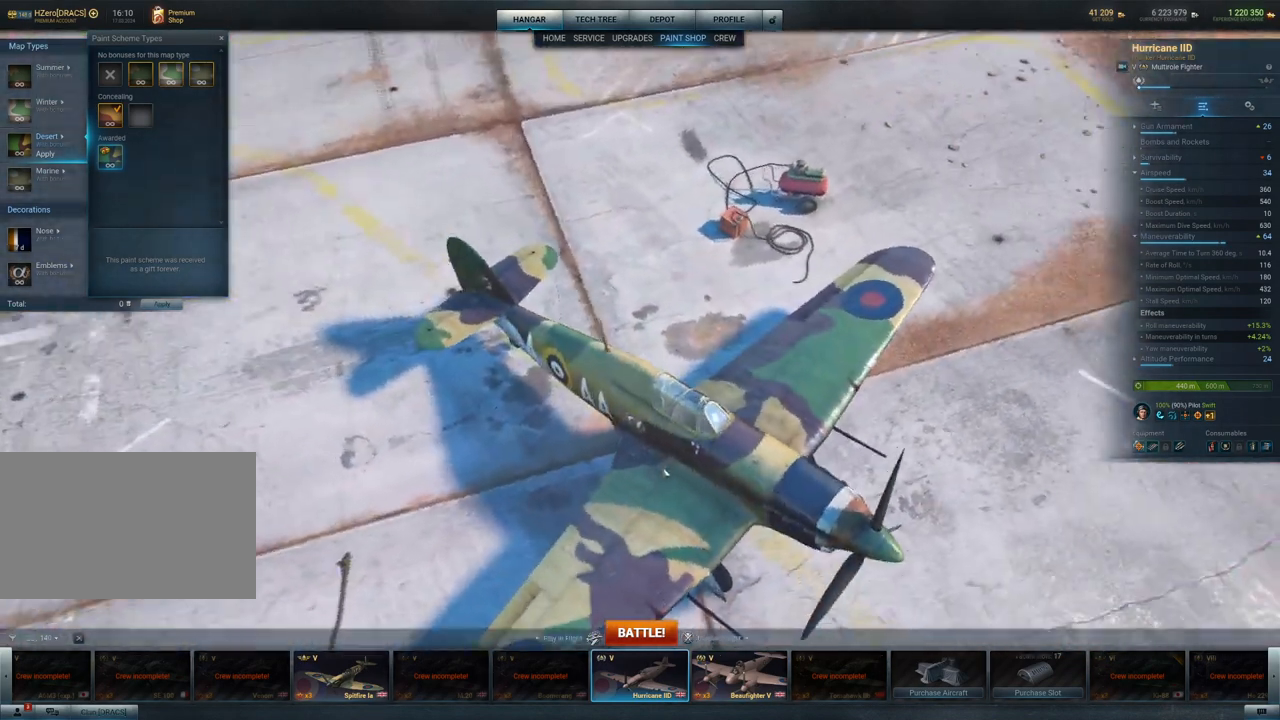
{"keys": [], "mouse": ["left"], "mouse_move": "up-right", "events": []}
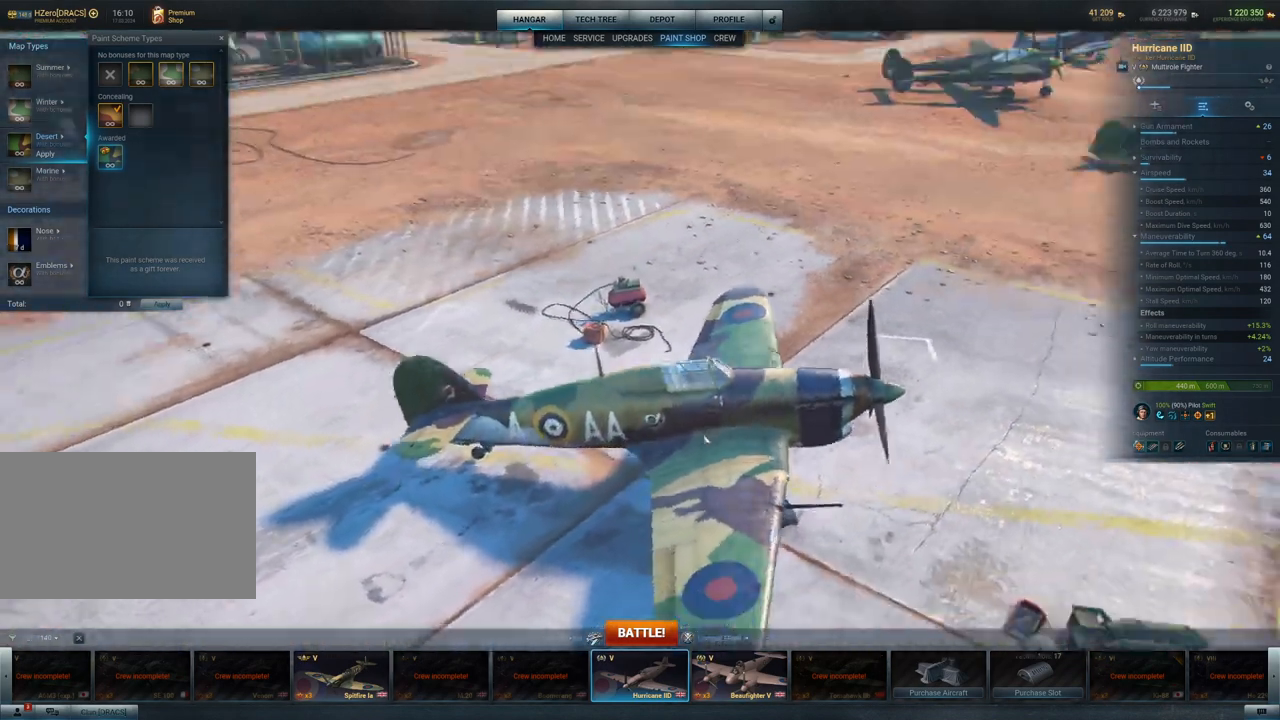
{"keys": [], "mouse": ["left"], "mouse_move": "still", "events": []}
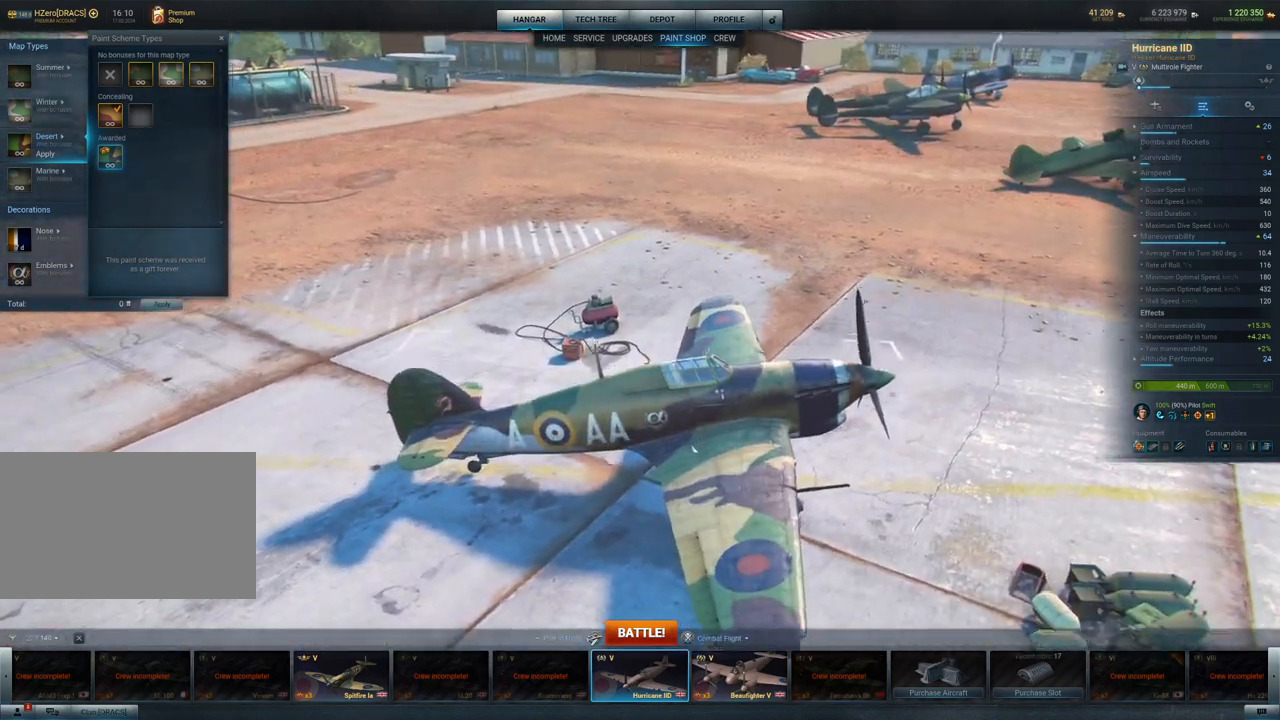
{"keys": [], "mouse": ["left"], "mouse_move": "left", "events": []}
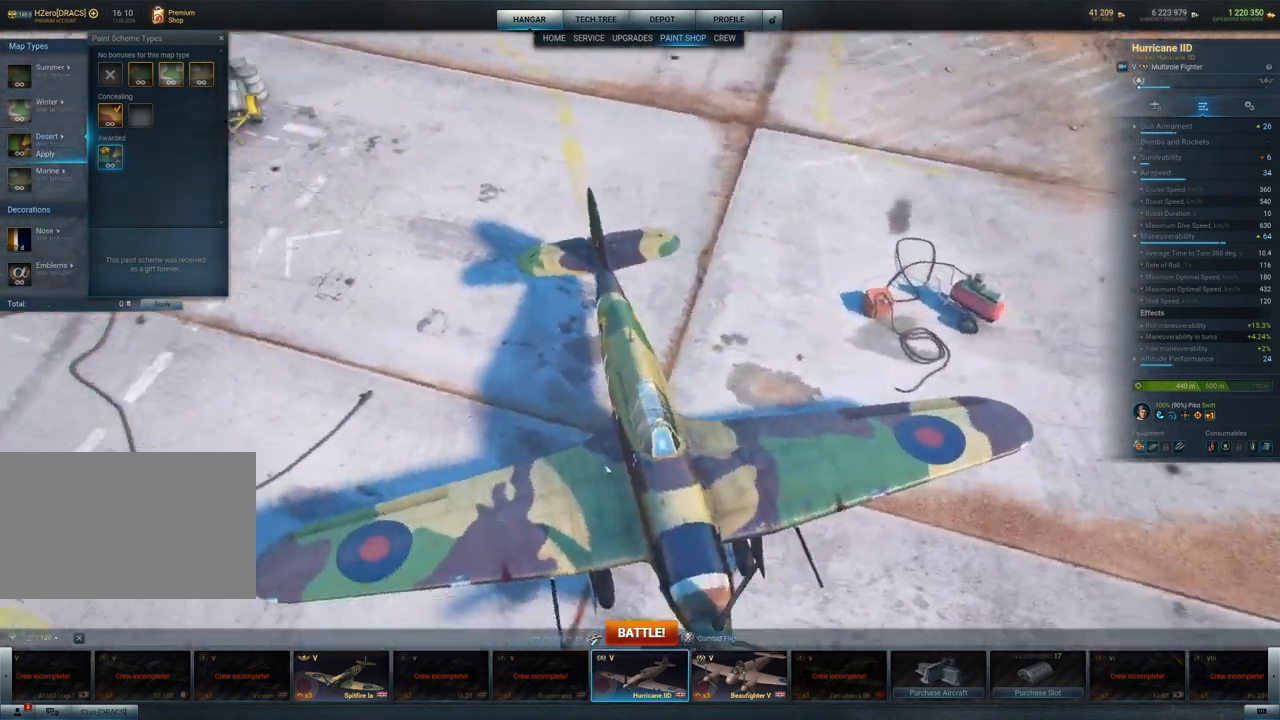
{"keys": [], "mouse": ["left"], "mouse_move": "still", "events": []}
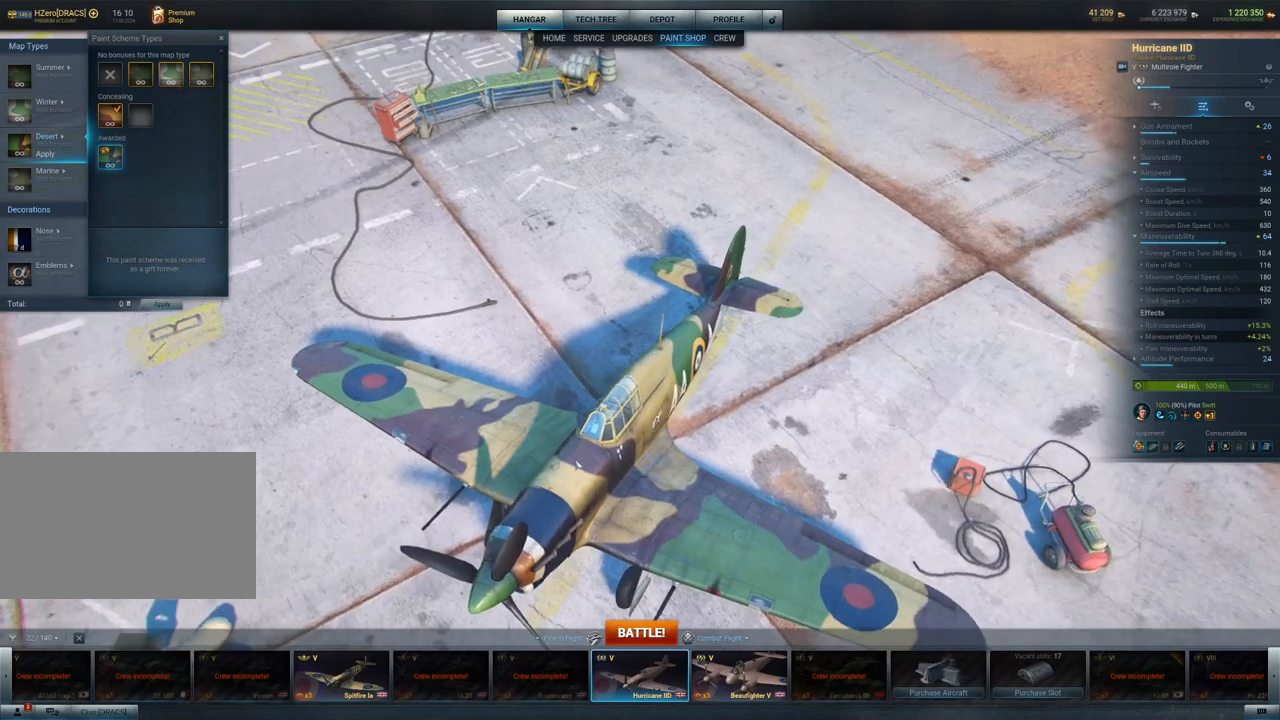
{"keys": [], "mouse": [], "mouse_move": "up-left", "events": [[50, "mouse_left", "up"]]}
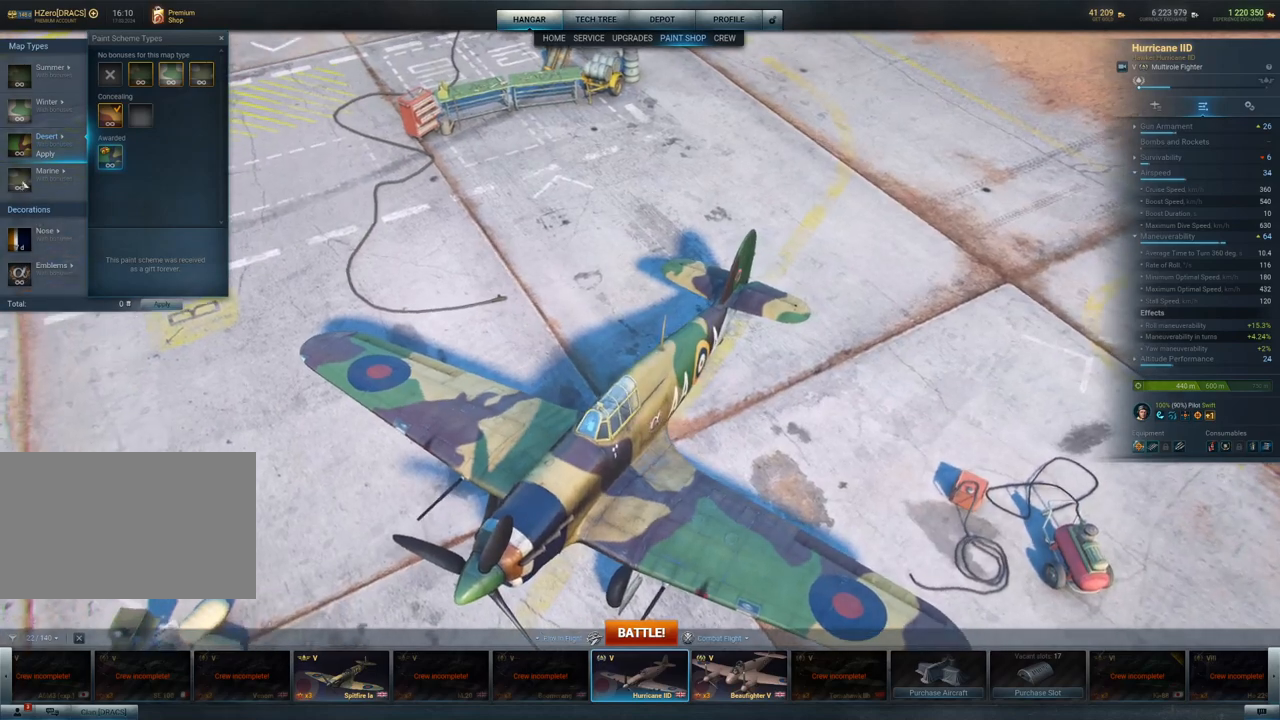
{"keys": [], "mouse": [], "mouse_move": "still", "events": []}
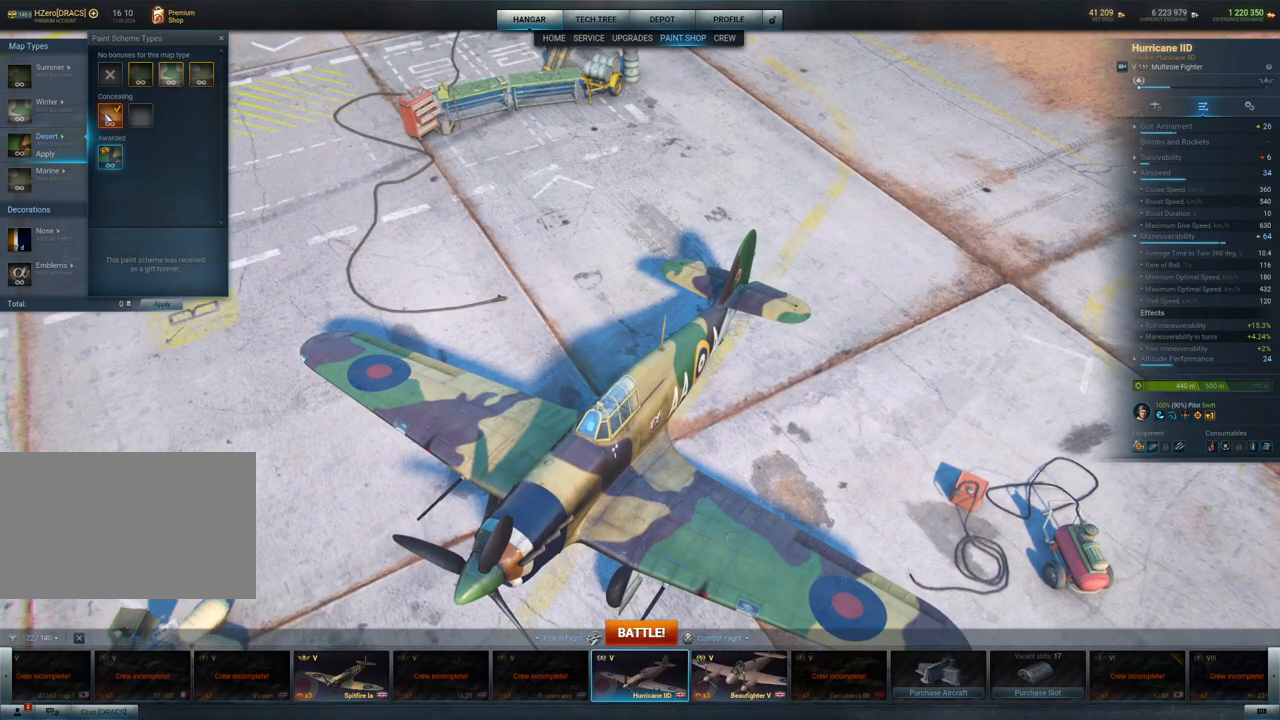
{"keys": [], "mouse": [], "mouse_move": "down", "events": [[33, "mouse_left", "down"], [117, "mouse_left", "up"]]}
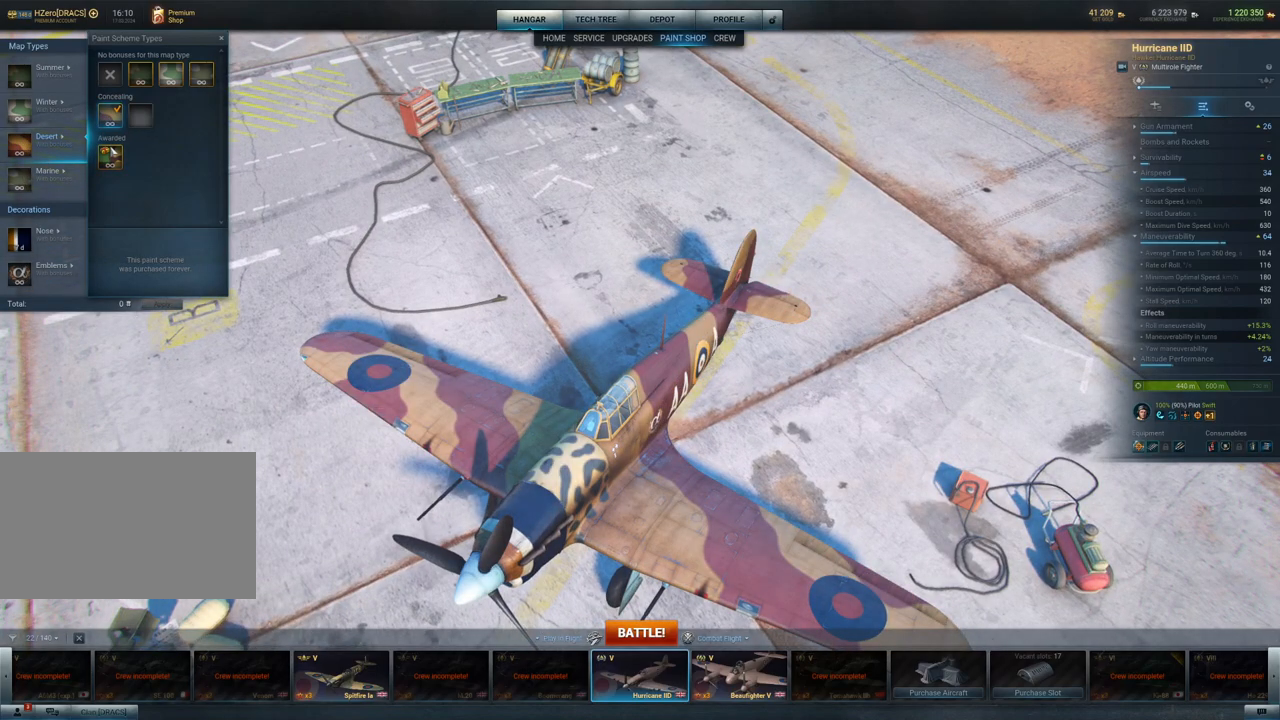
{"keys": [], "mouse": [], "mouse_move": "still", "events": []}
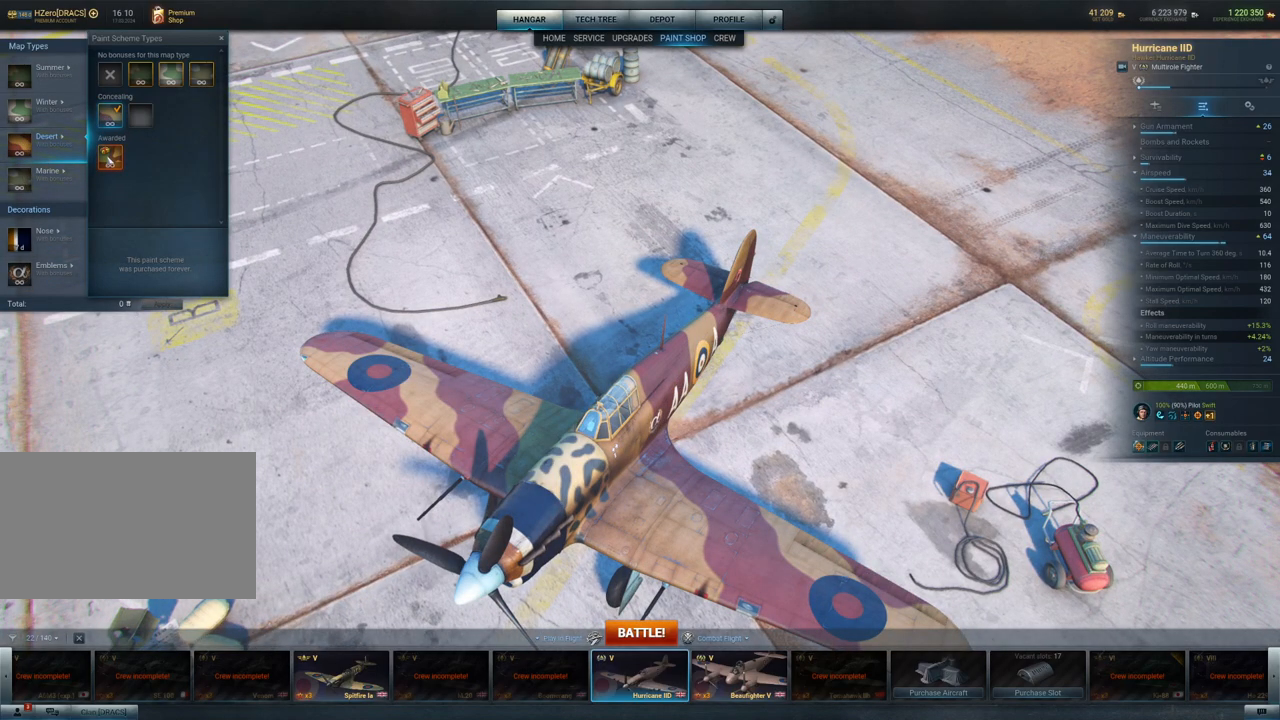
{"keys": [], "mouse": [], "mouse_move": "still", "events": []}
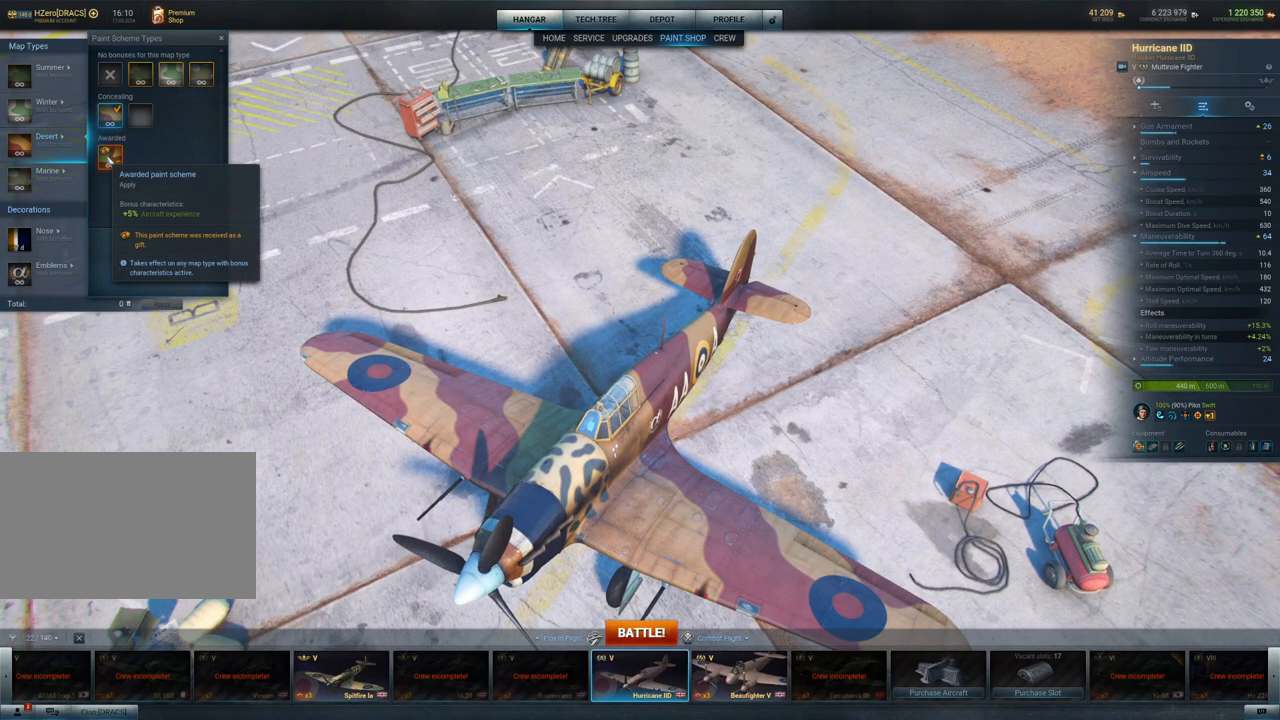
{"keys": [], "mouse": [], "mouse_move": "still", "events": [[367, "mouse_left", "down"], [500, "mouse_left", "up"]]}
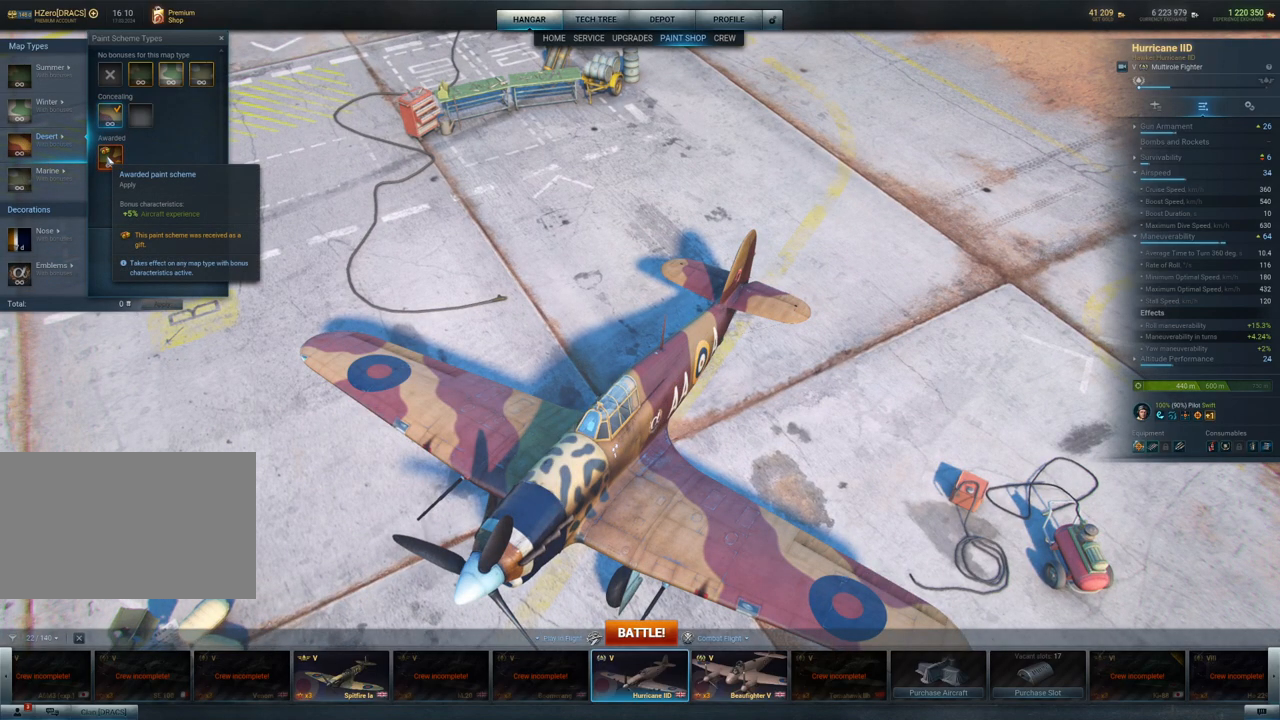
{"keys": [], "mouse": ["left"], "mouse_move": "right", "events": [[467, "mouse_left", "down"]]}
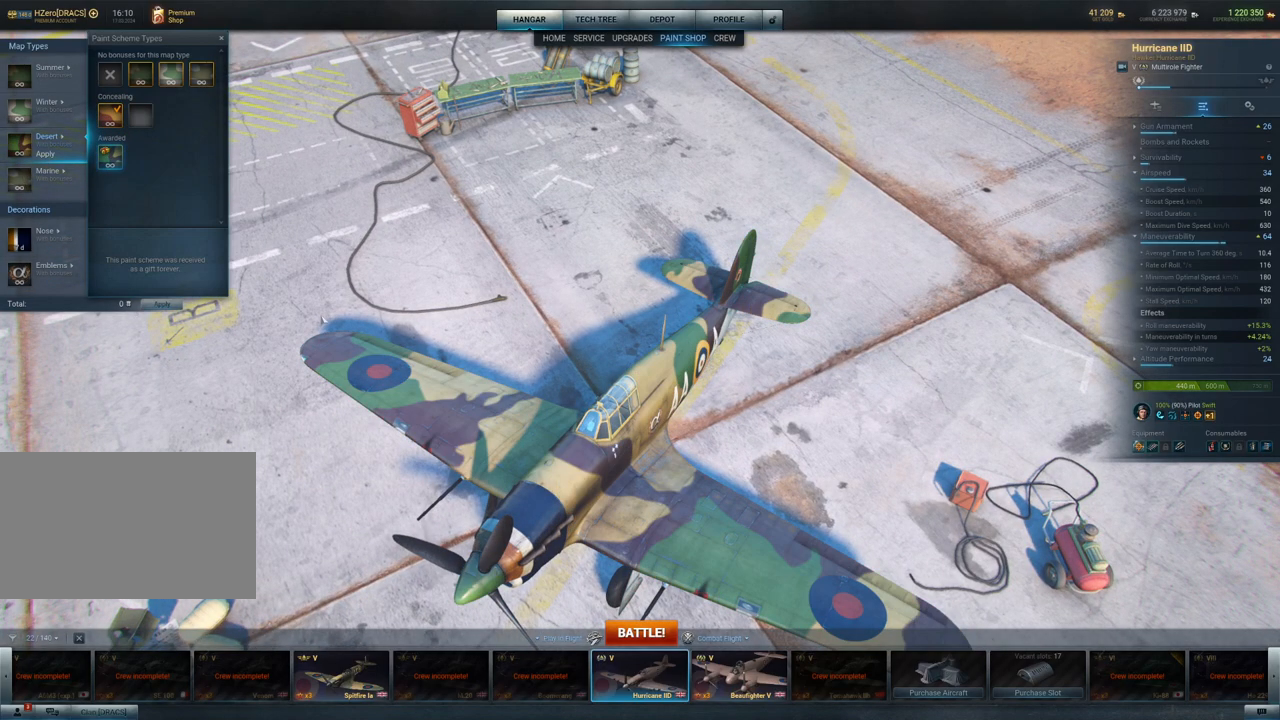
{"keys": [], "mouse": ["left"], "mouse_move": "right", "events": []}
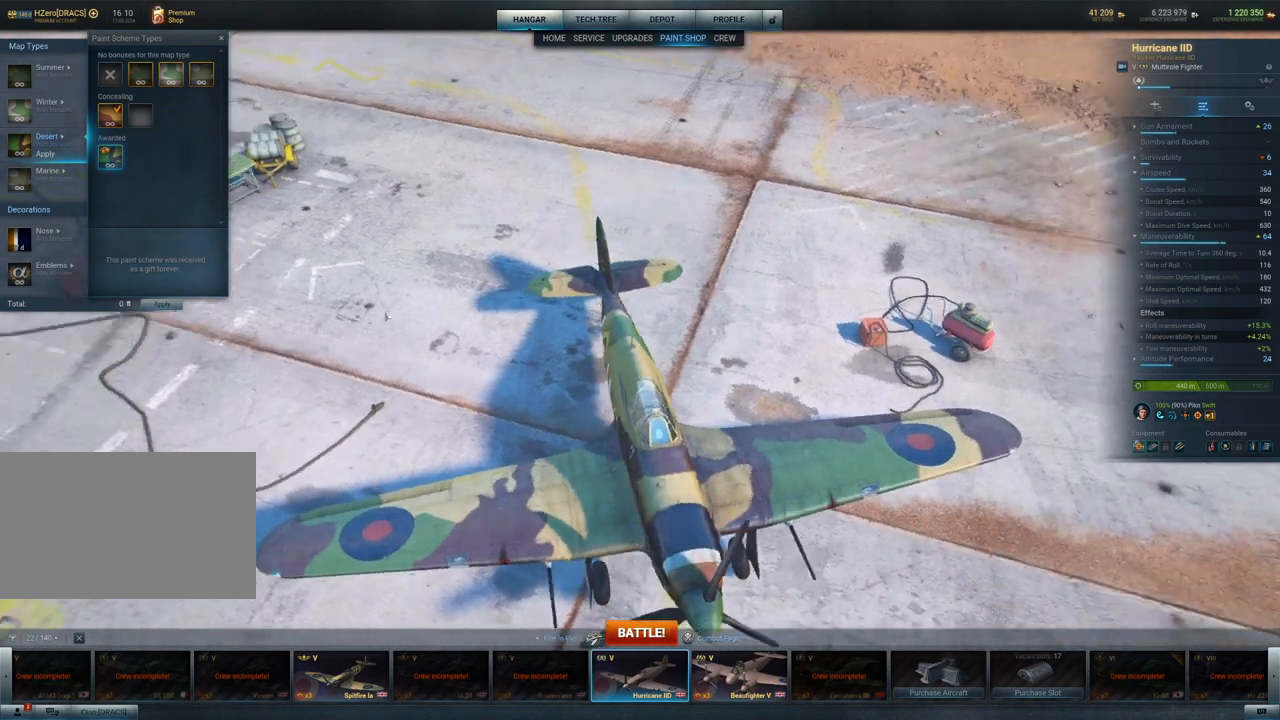
{"keys": [], "mouse": ["left"], "mouse_move": "still", "events": []}
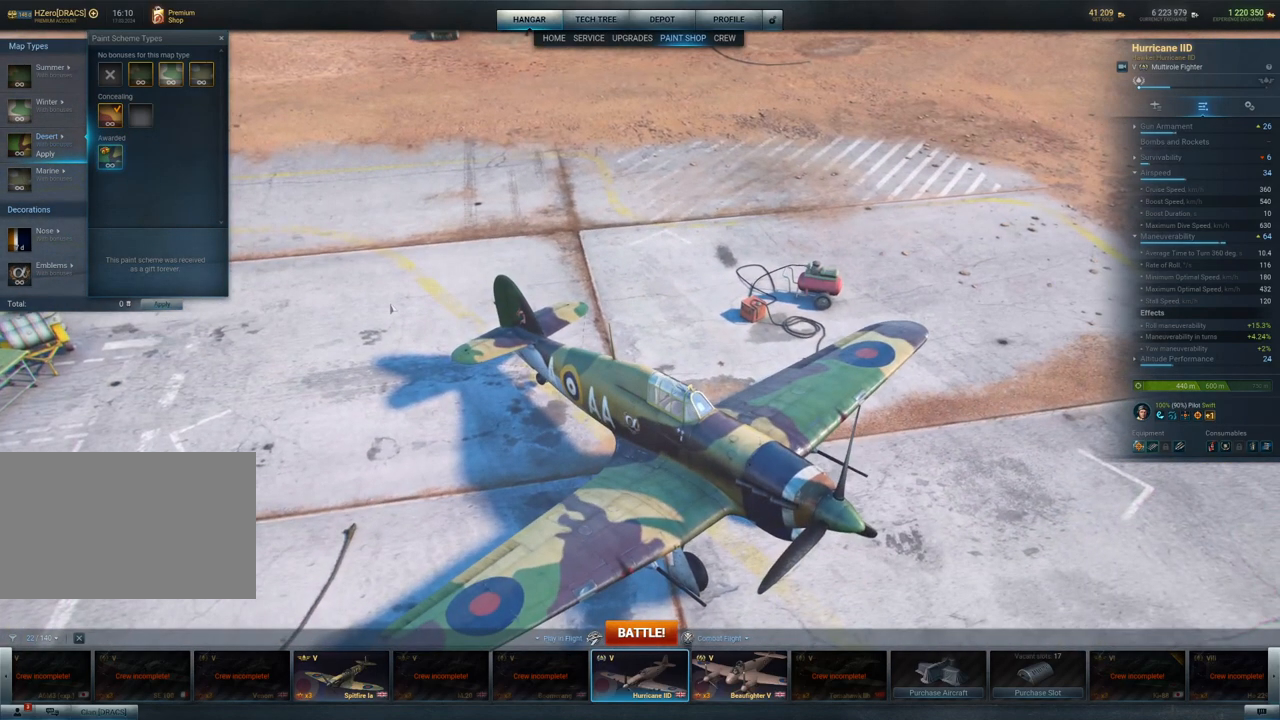
{"keys": [], "mouse": [], "mouse_move": "up-left", "events": [[100, "mouse_left", "up"]]}